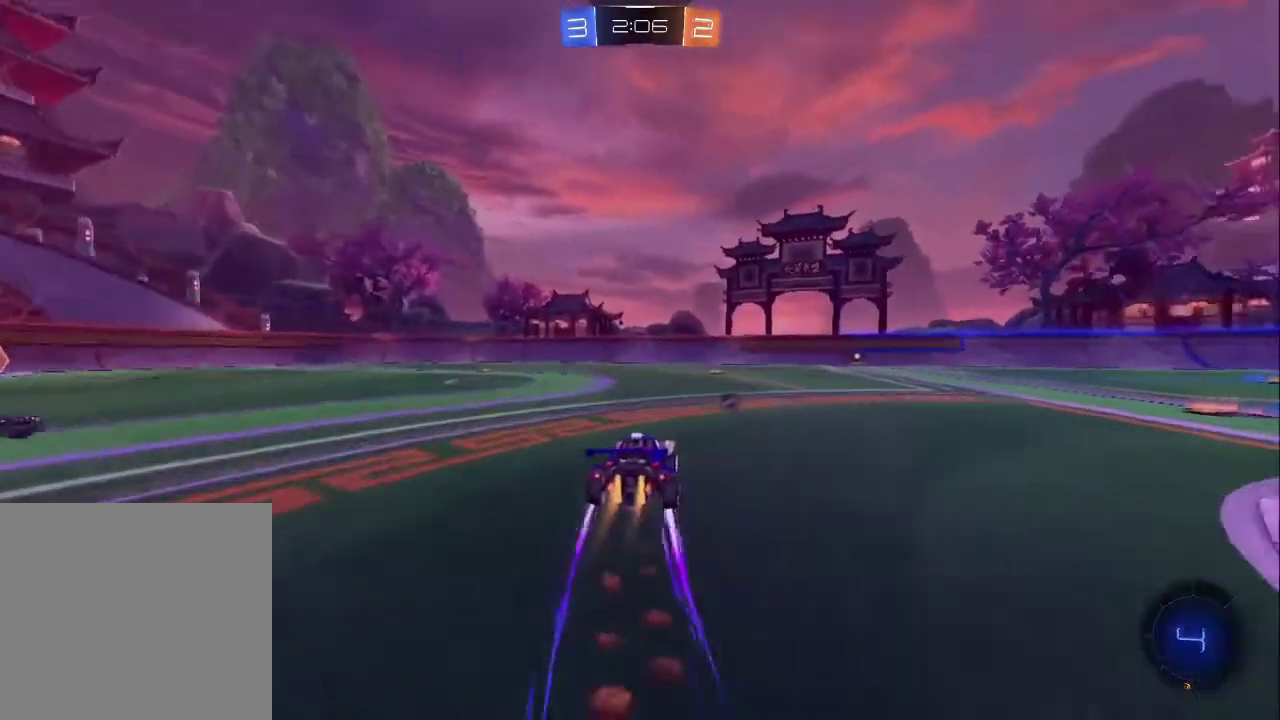
Gameplay with a controller (PlayStation layout); each line is a JSON object with the inputs held at the frame after it. "events" lists button and stick changes between this image and that frame as [ms after this image, input, new state], when the widget could be followed in between. Not read: L1.
{"buttons": ["R2"], "left_stick": "center", "right_stick": "center", "events": [[117, "left_stick", "center"], [150, "CIRCLE", "up"]]}
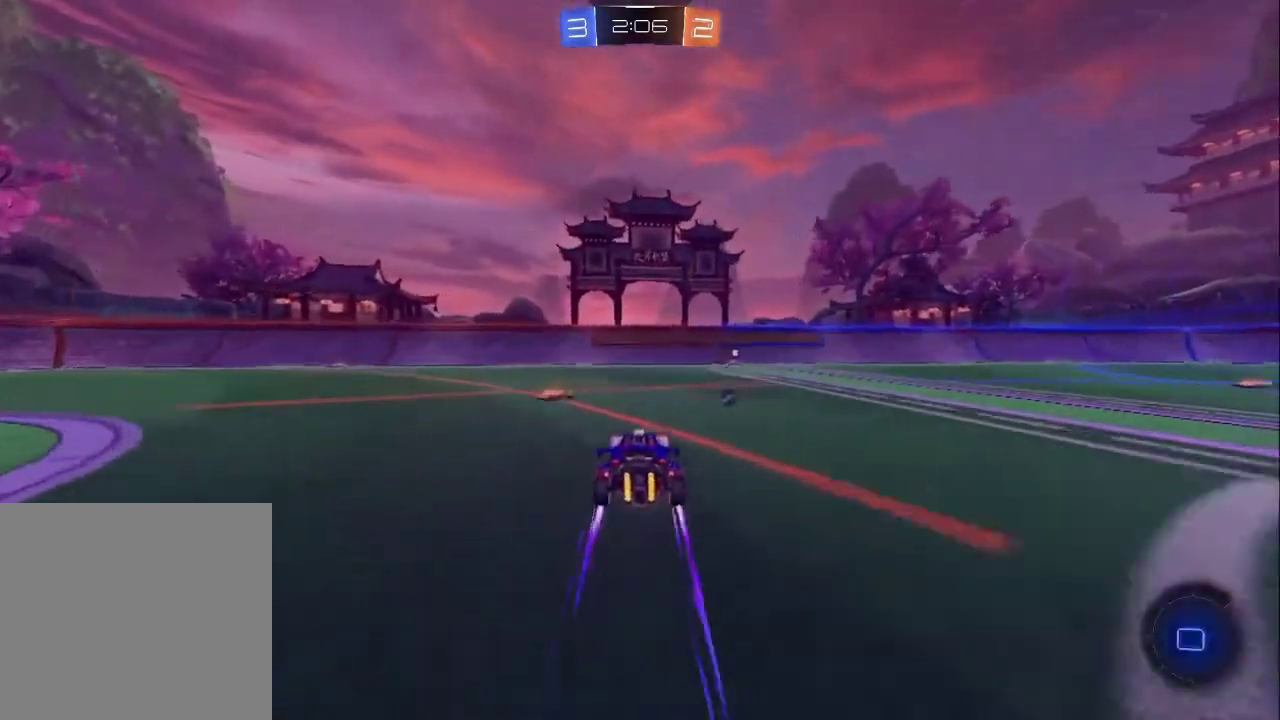
{"buttons": ["R2"], "left_stick": "right", "right_stick": "center", "events": [[67, "TRIANGLE", "down"], [150, "TRIANGLE", "up"], [183, "left_stick", "right"], [317, "left_stick", "center"], [500, "left_stick", "right"]]}
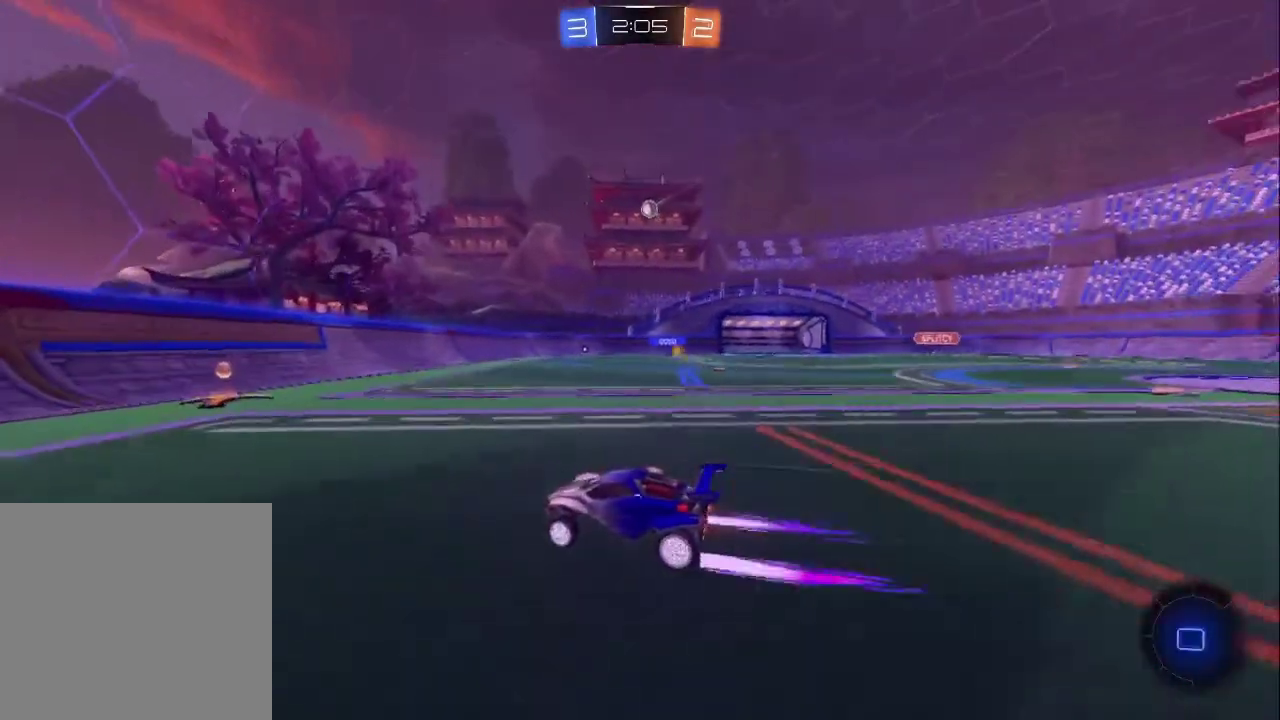
{"buttons": ["CIRCLE", "R2"], "left_stick": "right", "right_stick": "center", "events": [[417, "CIRCLE", "down"]]}
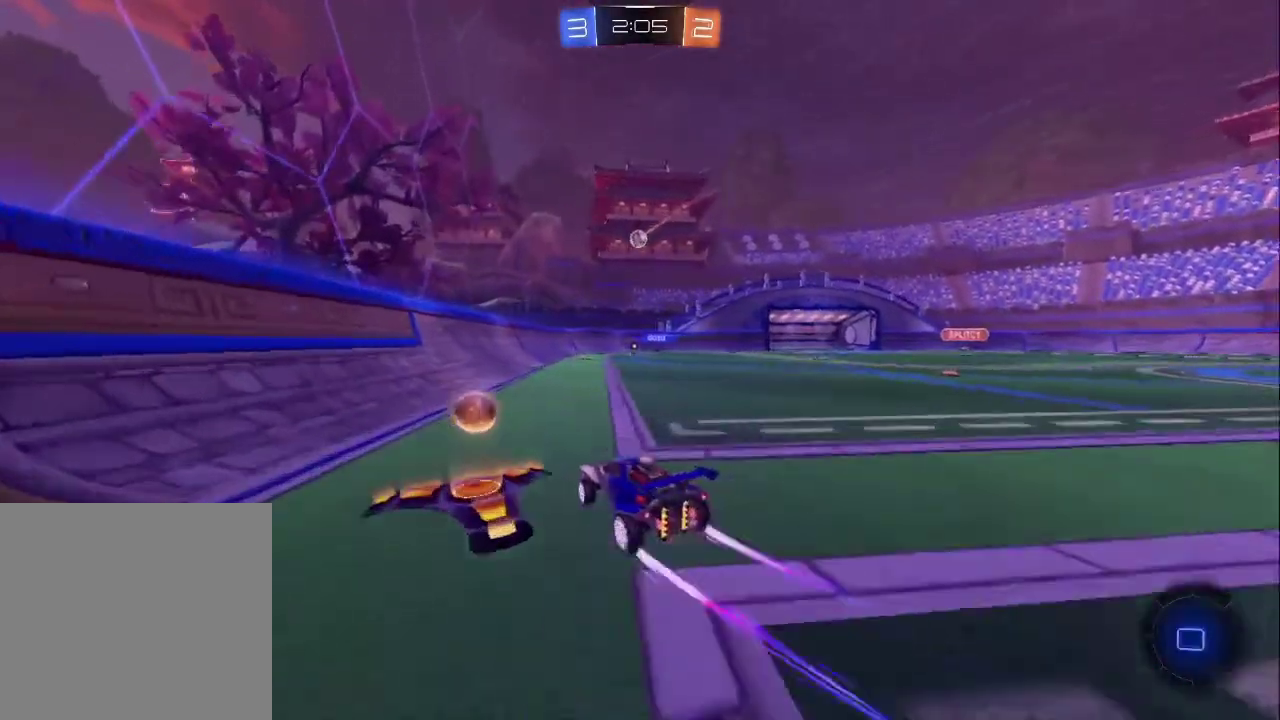
{"buttons": ["R2"], "left_stick": "right", "right_stick": "center", "events": [[433, "CIRCLE", "up"]]}
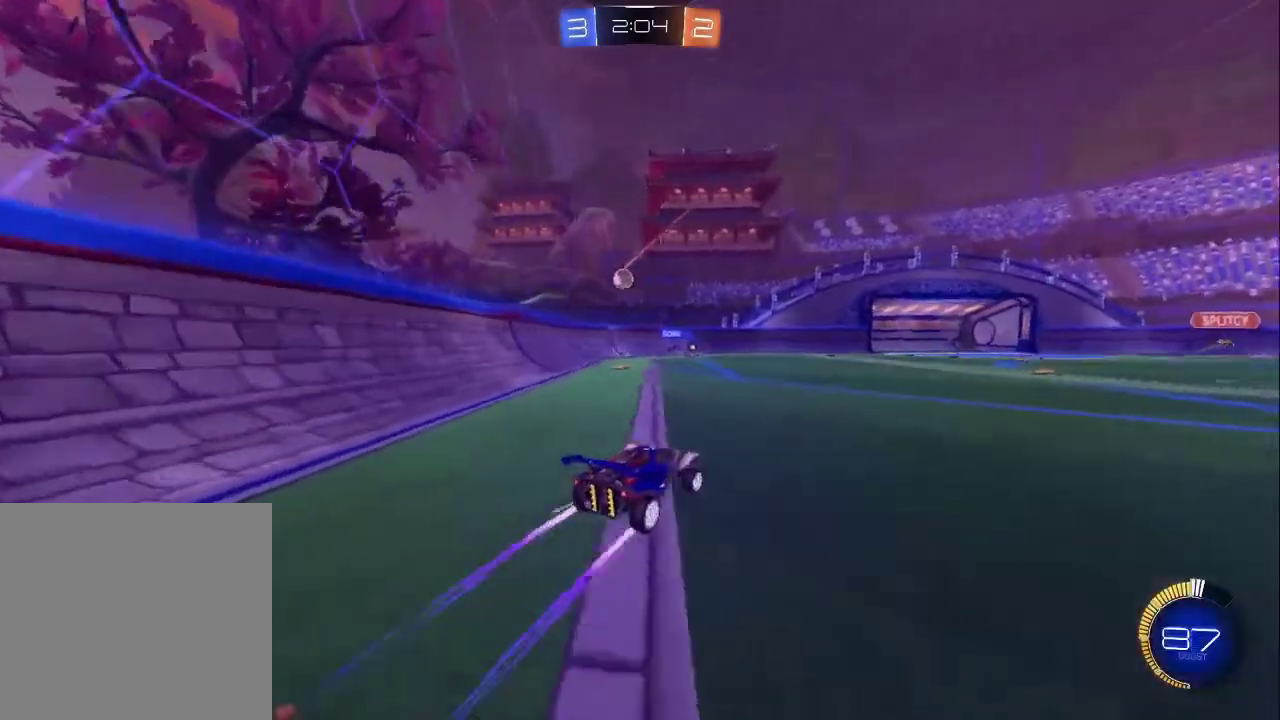
{"buttons": ["R2"], "left_stick": "center", "right_stick": "center", "events": [[33, "left_stick", "center"]]}
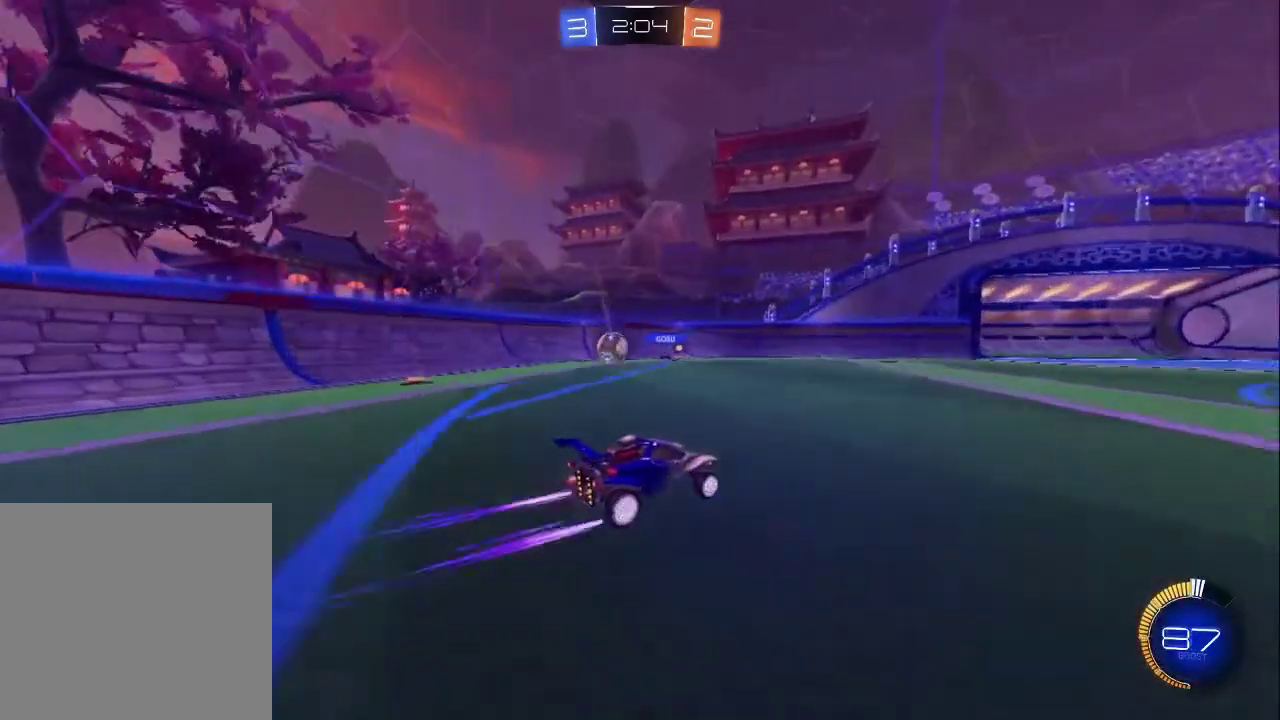
{"buttons": ["R2"], "left_stick": "center", "right_stick": "center", "events": []}
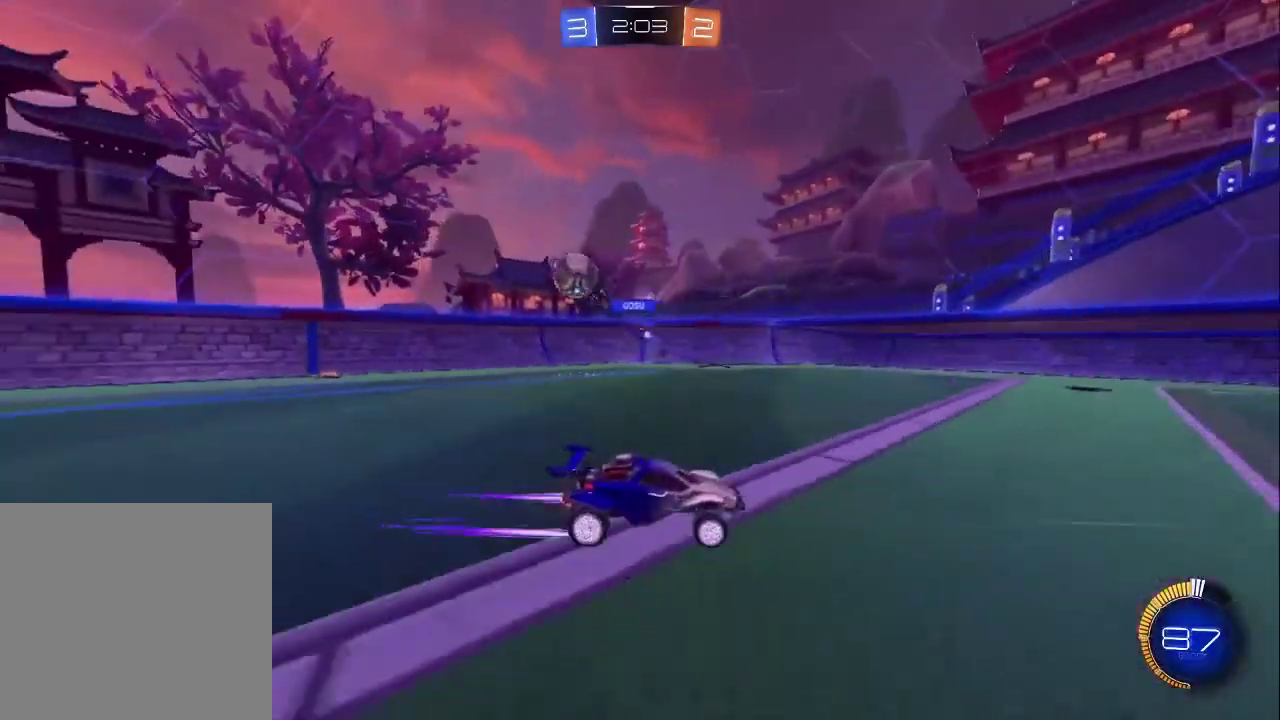
{"buttons": ["R2"], "left_stick": "right", "right_stick": "center", "events": [[83, "left_stick", "right"]]}
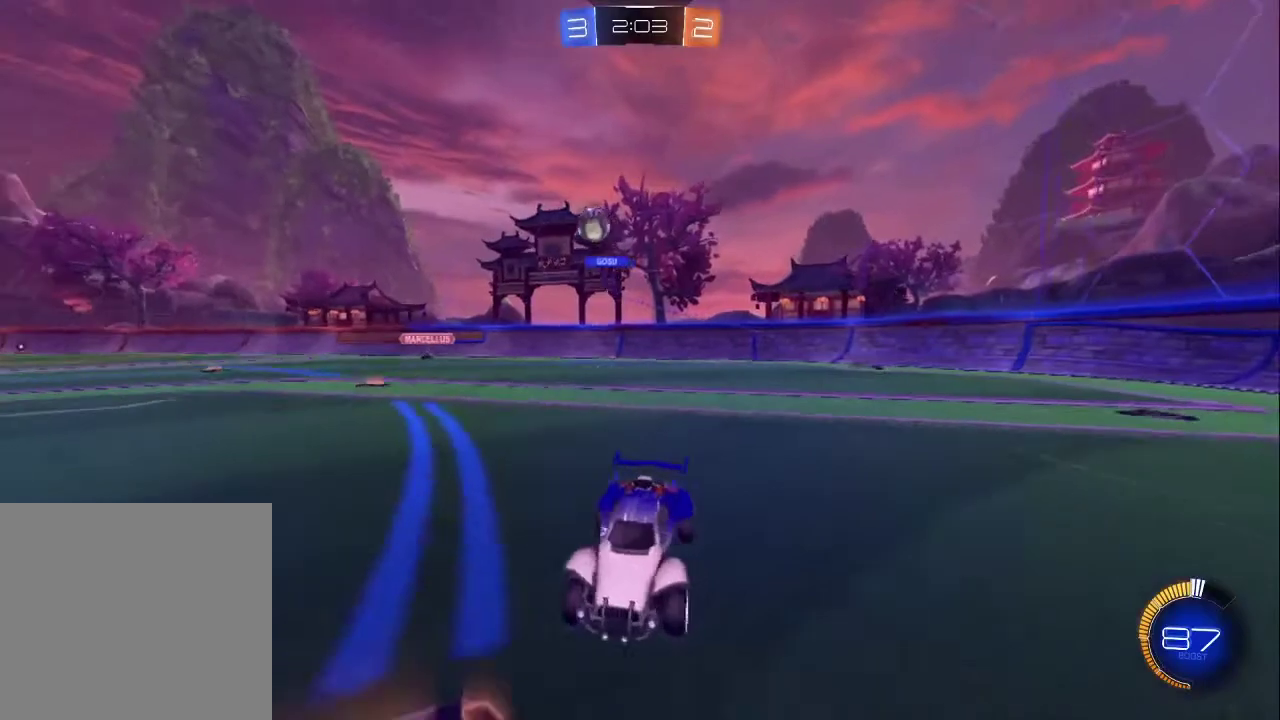
{"buttons": ["R2"], "left_stick": "right", "right_stick": "center", "events": []}
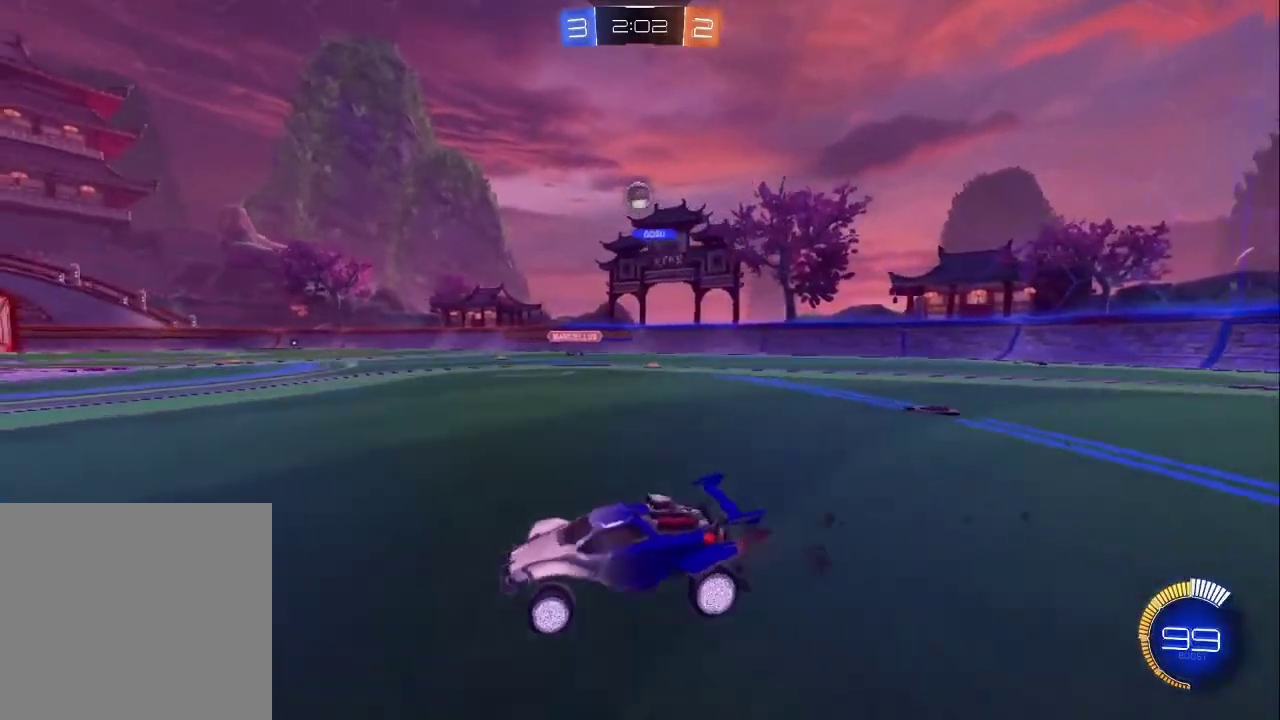
{"buttons": ["R2"], "left_stick": "center", "right_stick": "center", "events": [[167, "left_stick", "center"]]}
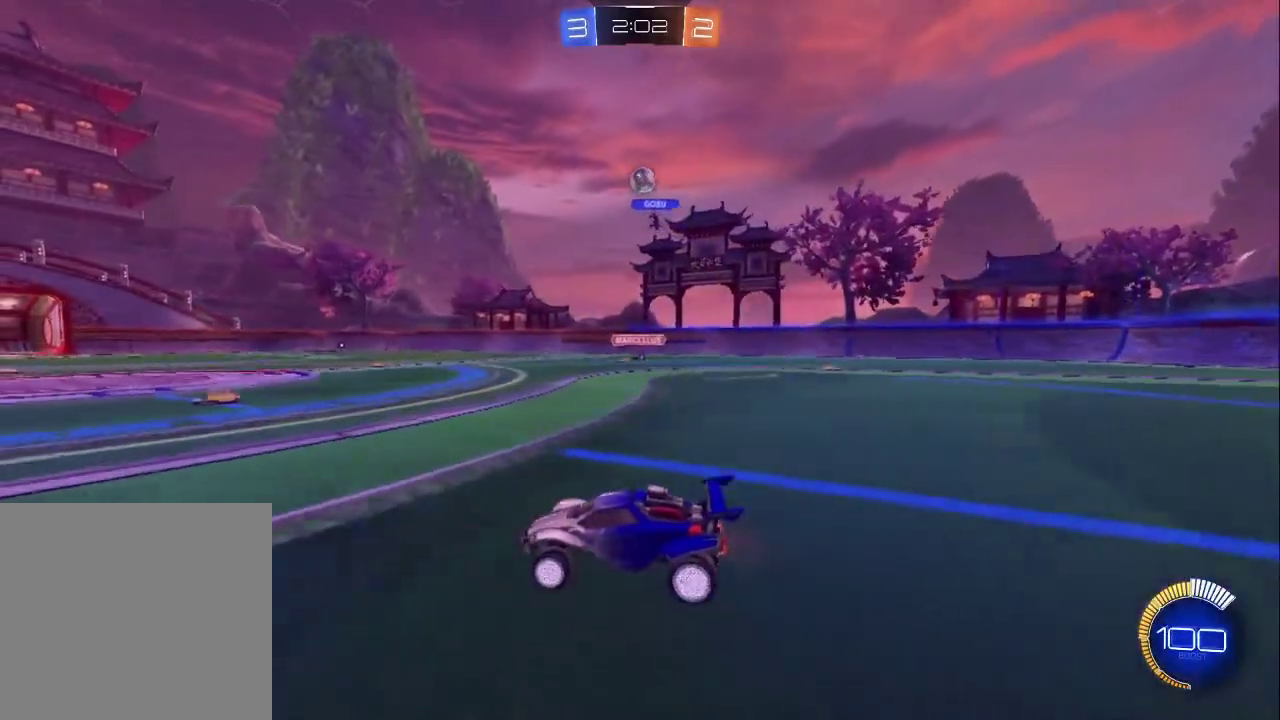
{"buttons": ["R2"], "left_stick": "center", "right_stick": "center", "events": []}
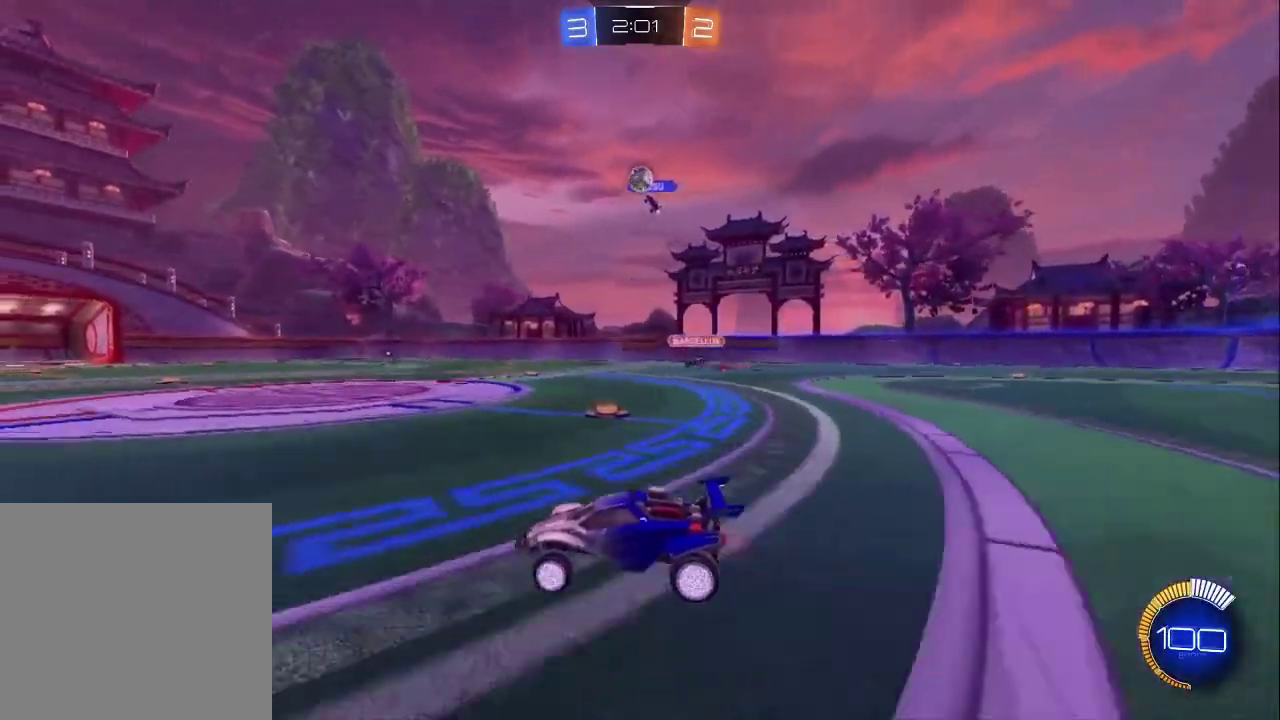
{"buttons": ["R2"], "left_stick": "left", "right_stick": "center", "events": [[200, "left_stick", "right"], [300, "left_stick", "center"], [367, "left_stick", "left"]]}
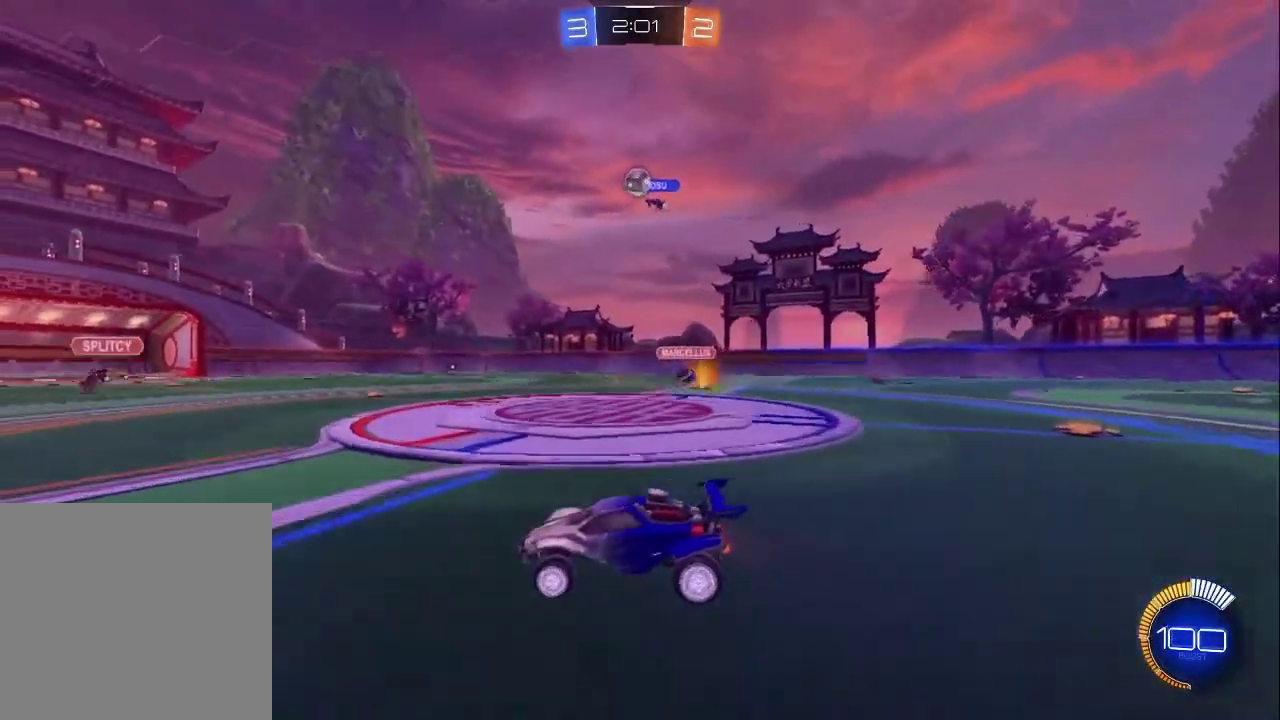
{"buttons": ["R2"], "left_stick": "right", "right_stick": "center", "events": [[200, "R2", "up"], [217, "left_stick", "right"], [400, "R2", "down"]]}
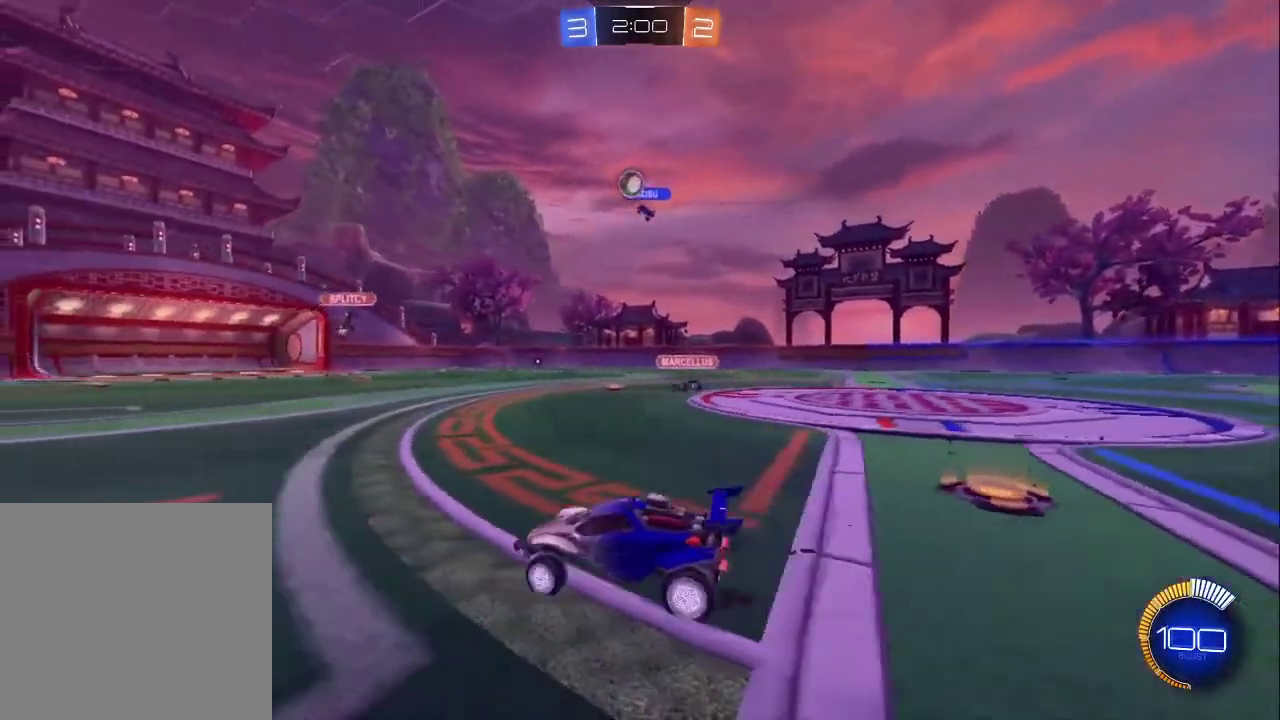
{"buttons": [], "left_stick": "up-left", "right_stick": "center", "events": [[433, "left_stick", "up-left"], [467, "R2", "up"]]}
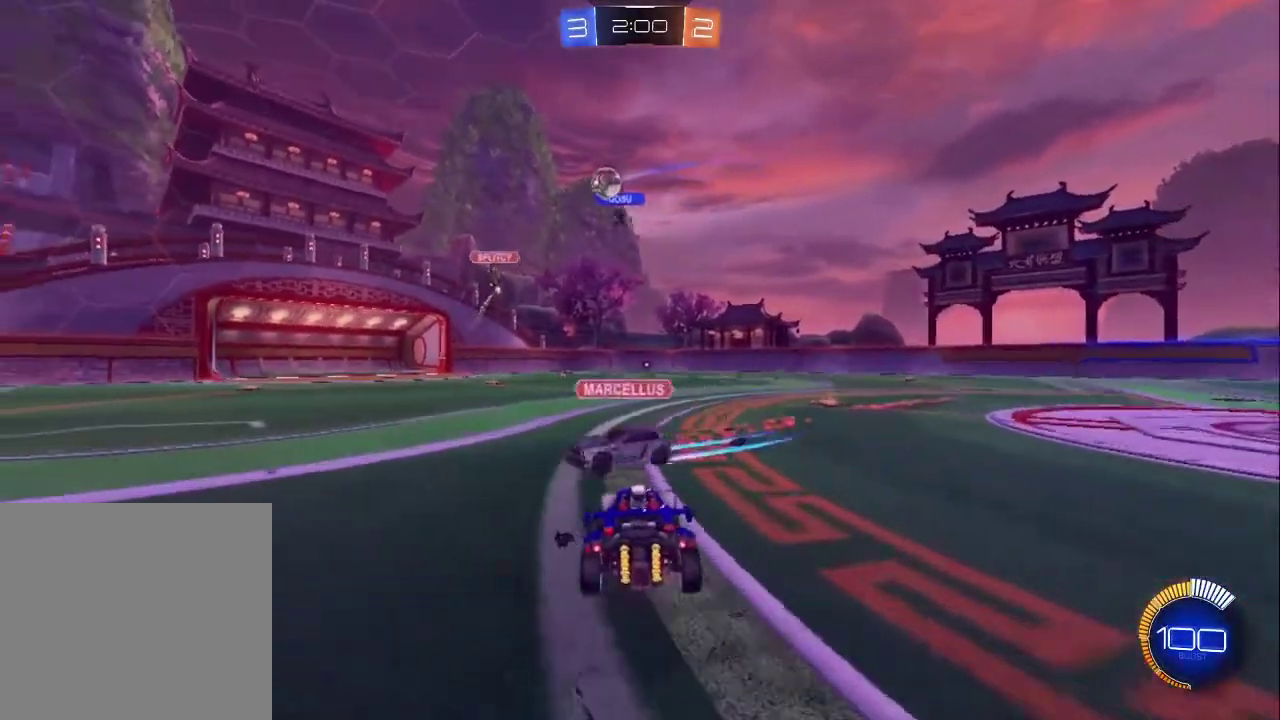
{"buttons": ["R2"], "left_stick": "left", "right_stick": "center", "events": [[17, "left_stick", "left"], [83, "R2", "down"], [200, "R2", "up"], [433, "R2", "down"]]}
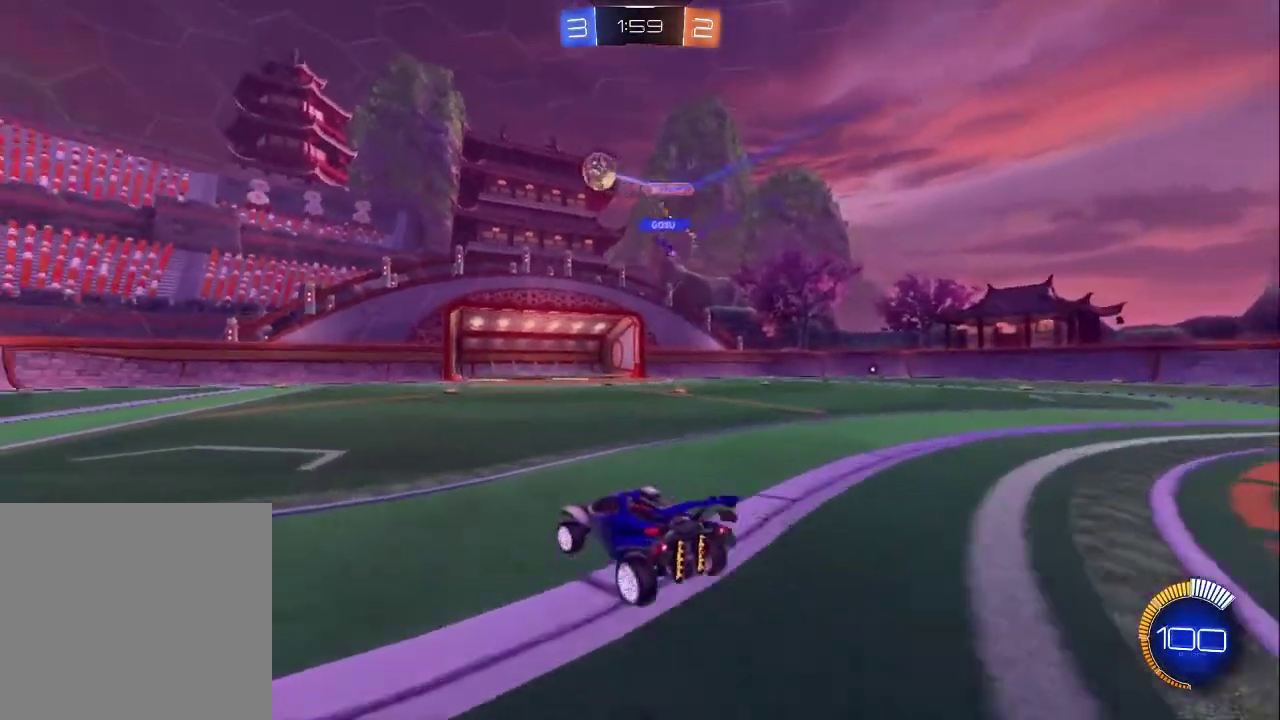
{"buttons": ["R2"], "left_stick": "left", "right_stick": "center", "events": []}
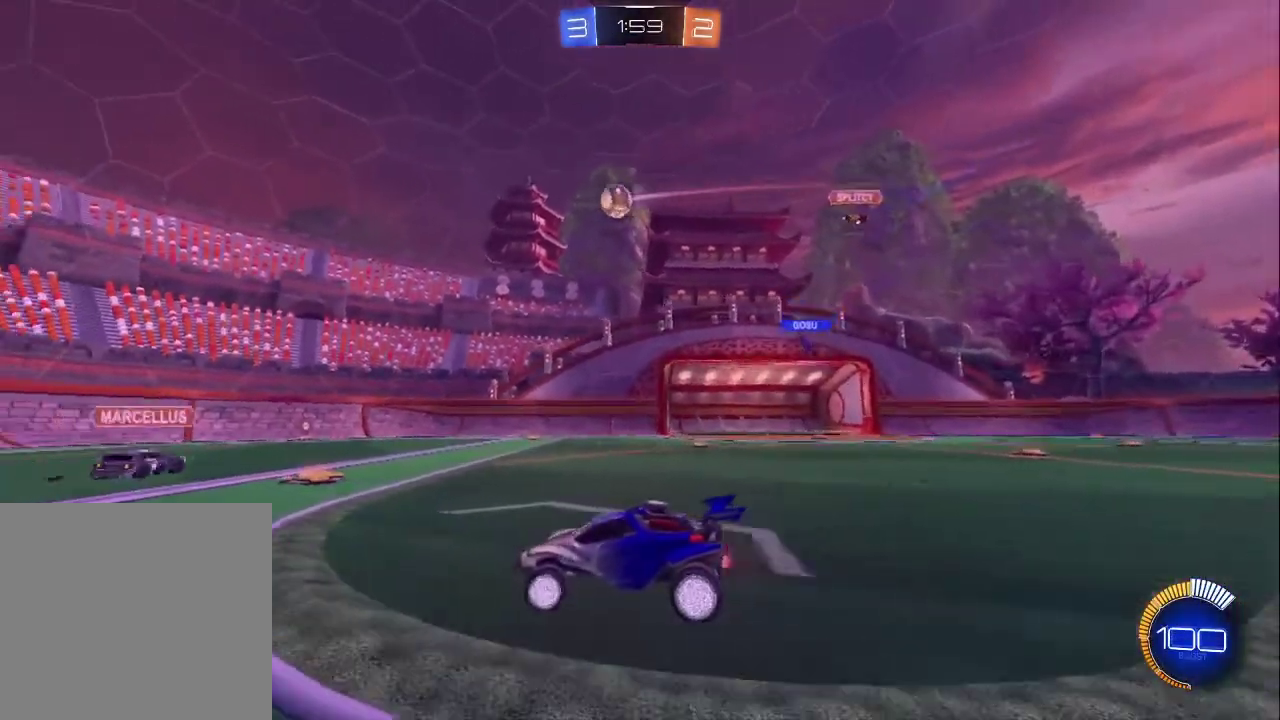
{"buttons": ["R2"], "left_stick": "center", "right_stick": "center", "events": [[100, "CIRCLE", "down"], [217, "left_stick", "right"], [433, "left_stick", "center"], [450, "CIRCLE", "up"]]}
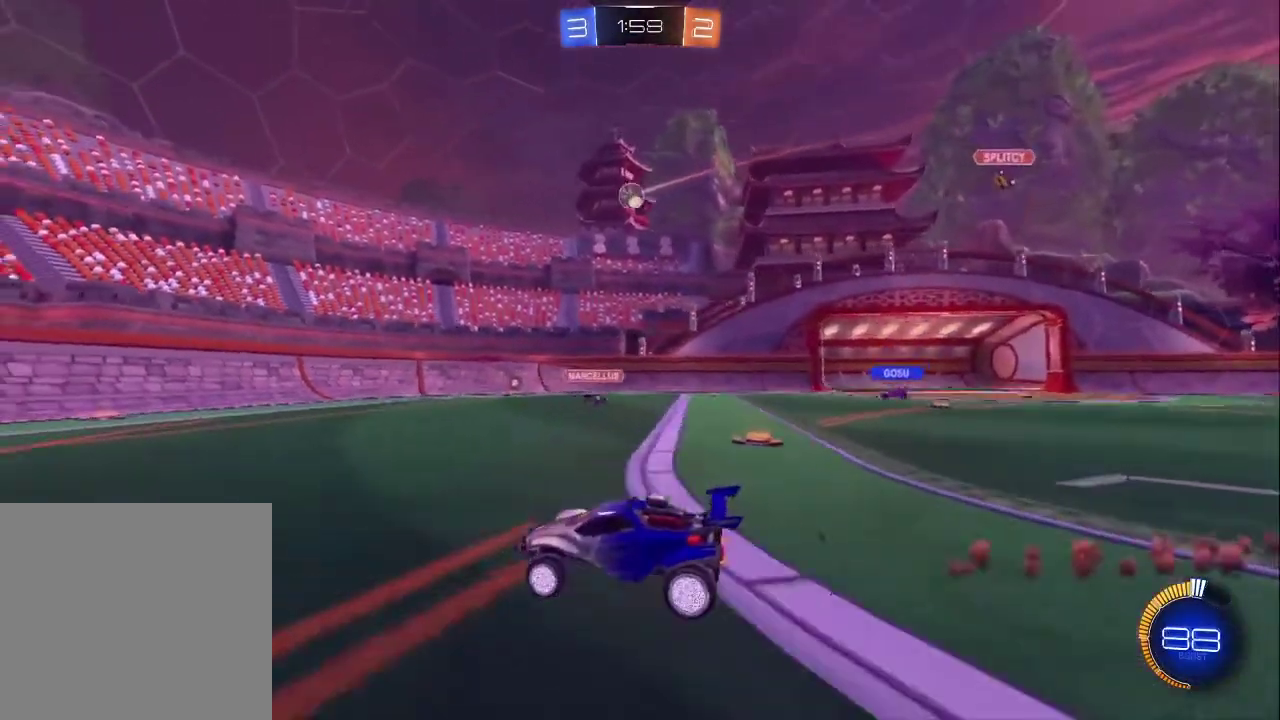
{"buttons": ["R2"], "left_stick": "center", "right_stick": "center", "events": [[100, "R2", "up"], [167, "left_stick", "right"], [217, "L2", "down"], [283, "left_stick", "up-right"], [350, "L2", "up"], [350, "left_stick", "right"], [450, "R2", "down"], [500, "left_stick", "center"]]}
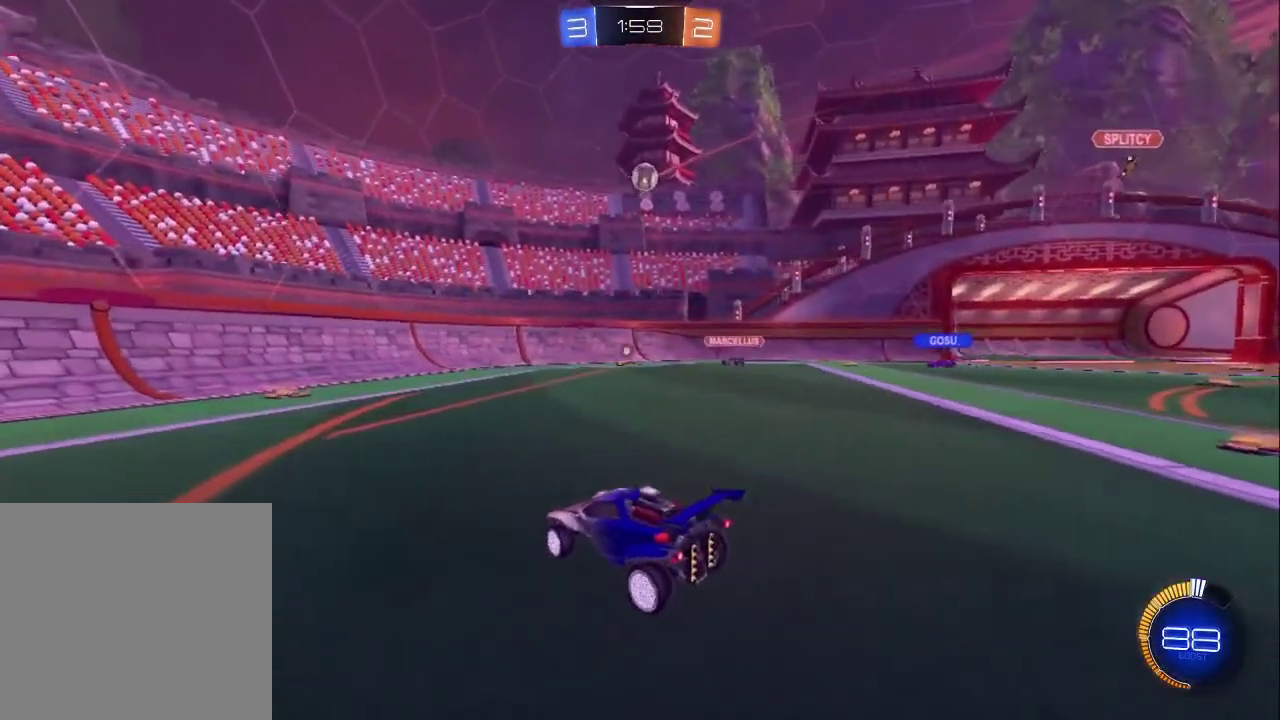
{"buttons": ["L2"], "left_stick": "right", "right_stick": "center", "events": [[33, "R2", "up"], [83, "left_stick", "right"], [200, "L2", "down"]]}
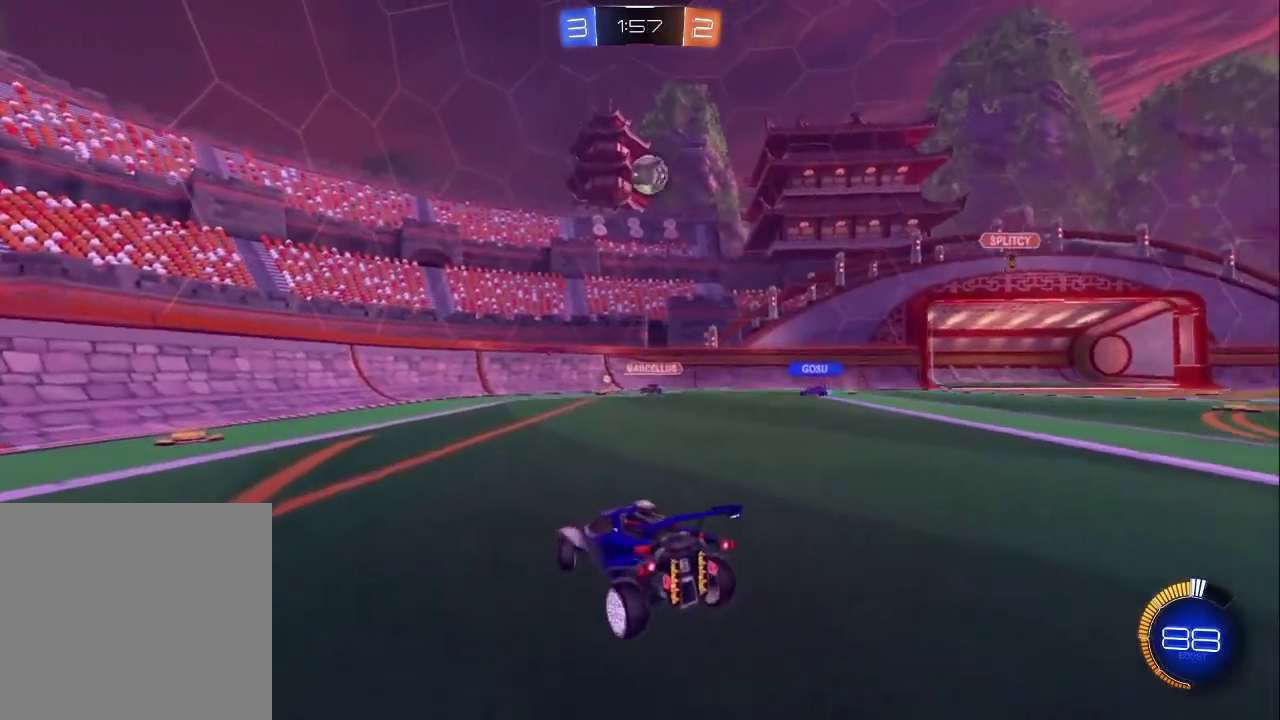
{"buttons": ["R2"], "left_stick": "center", "right_stick": "center", "events": [[417, "L2", "up"], [433, "R2", "down"], [500, "left_stick", "center"]]}
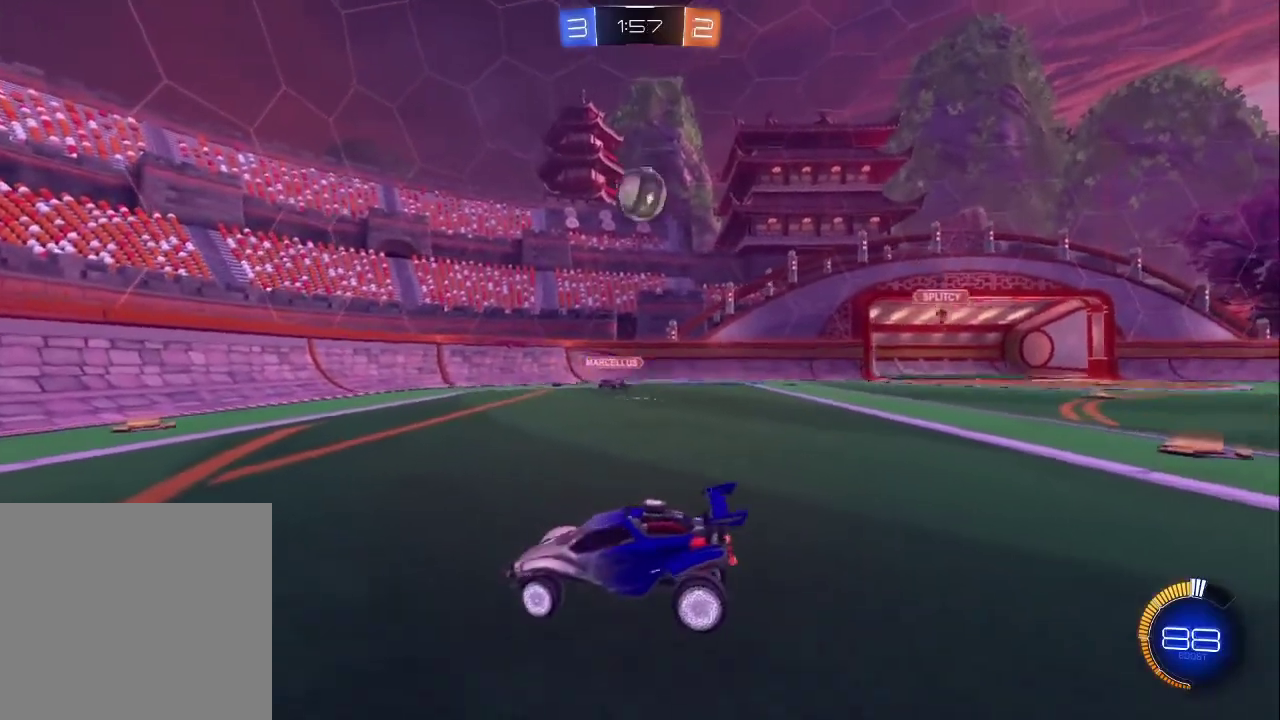
{"buttons": ["R2"], "left_stick": "up-left", "right_stick": "center", "events": [[150, "R2", "up"], [150, "left_stick", "up-left"], [200, "R2", "down"]]}
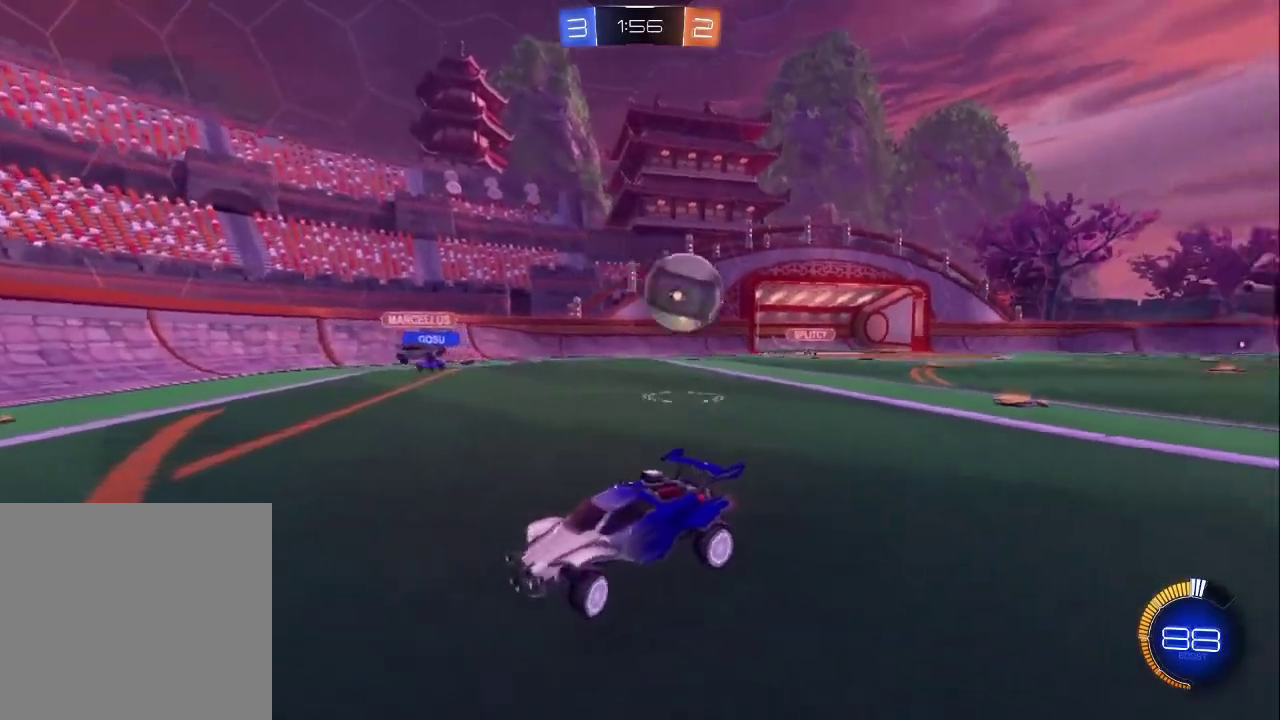
{"buttons": ["CIRCLE", "R2"], "left_stick": "left", "right_stick": "center", "events": [[183, "CIRCLE", "down"], [367, "left_stick", "left"]]}
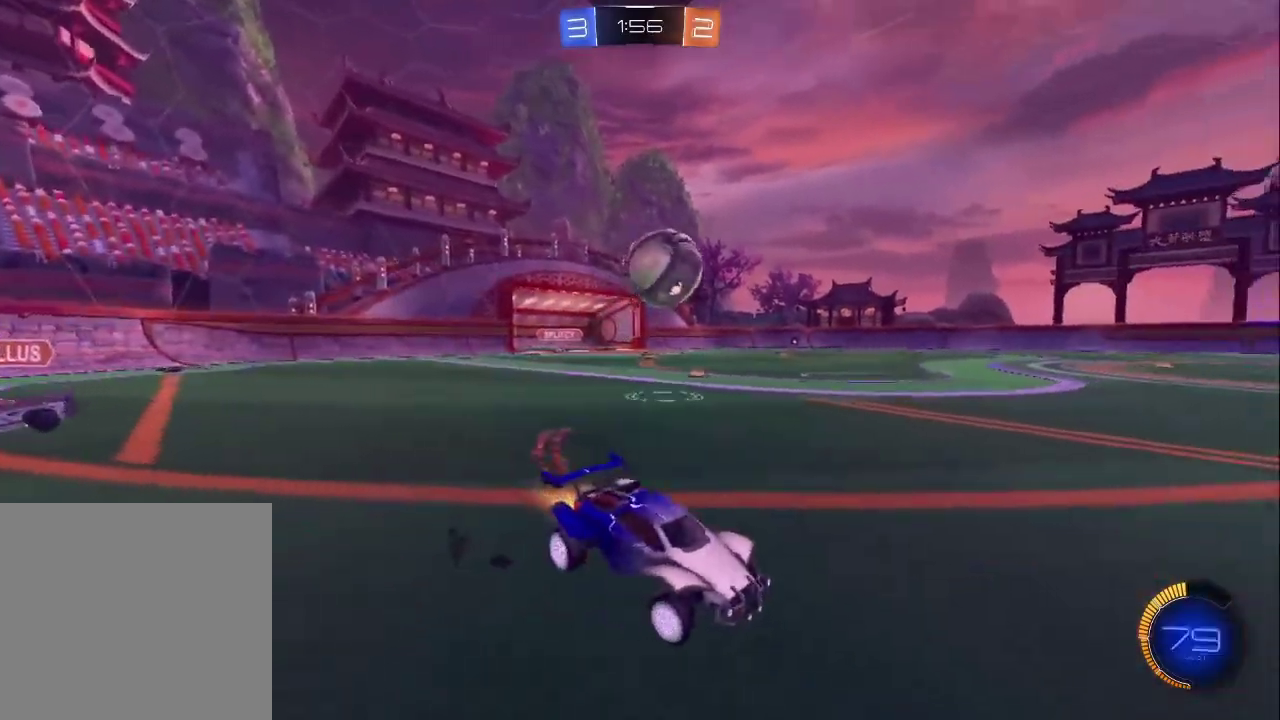
{"buttons": ["CIRCLE", "R2"], "left_stick": "center", "right_stick": "center", "events": [[83, "left_stick", "center"], [200, "left_stick", "left"], [400, "left_stick", "down-right"], [467, "left_stick", "center"]]}
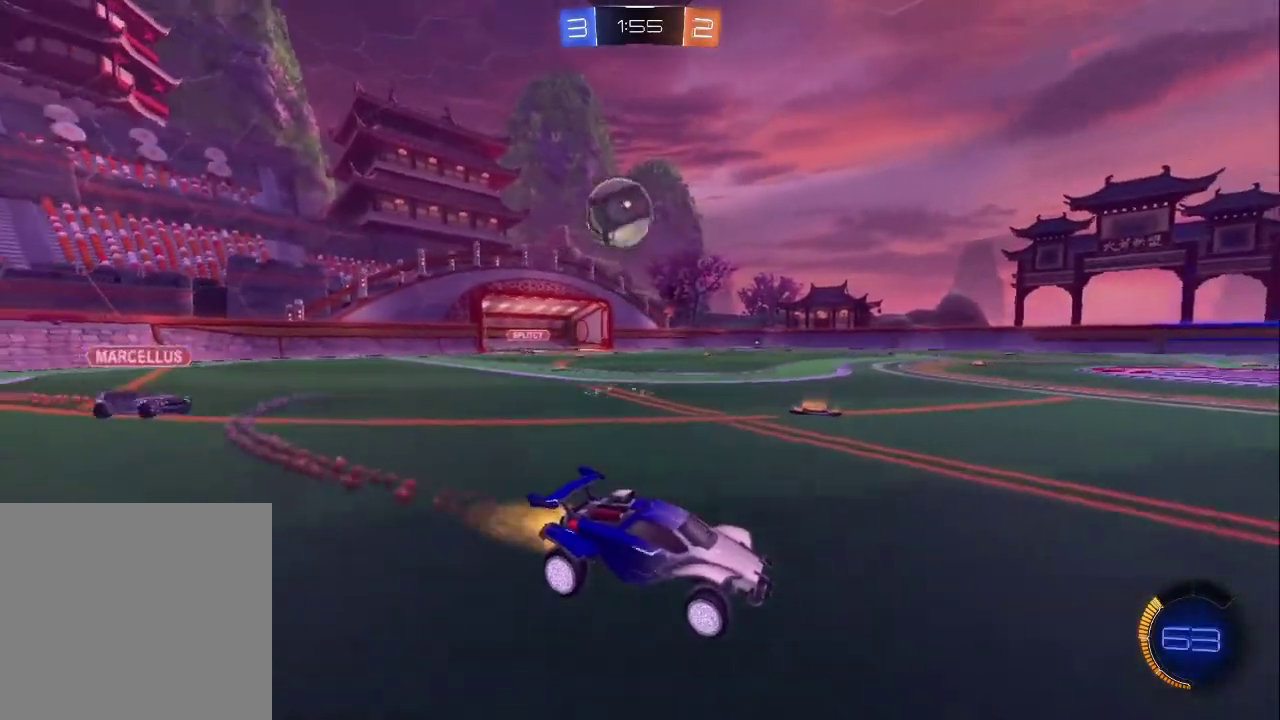
{"buttons": ["R2"], "left_stick": "right", "right_stick": "center", "events": [[50, "CIRCLE", "up"], [50, "left_stick", "up-left"], [383, "left_stick", "right"]]}
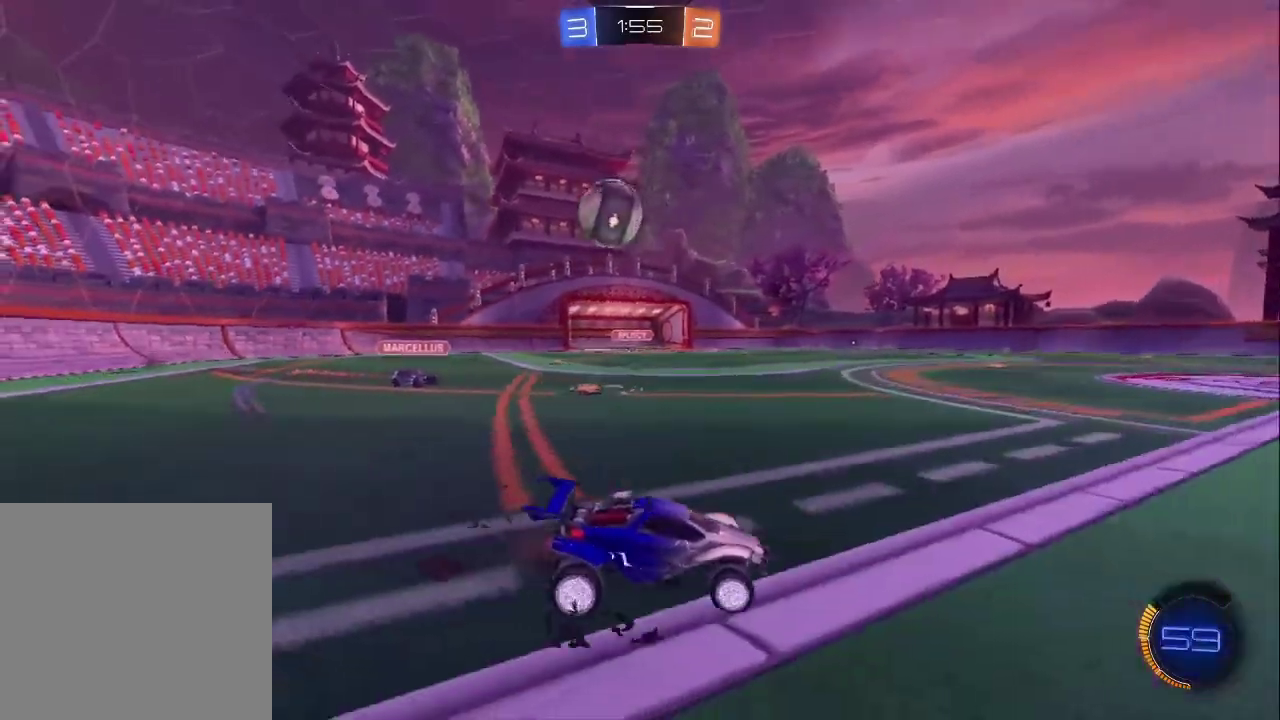
{"buttons": ["R2"], "left_stick": "center", "right_stick": "center", "events": [[350, "left_stick", "center"]]}
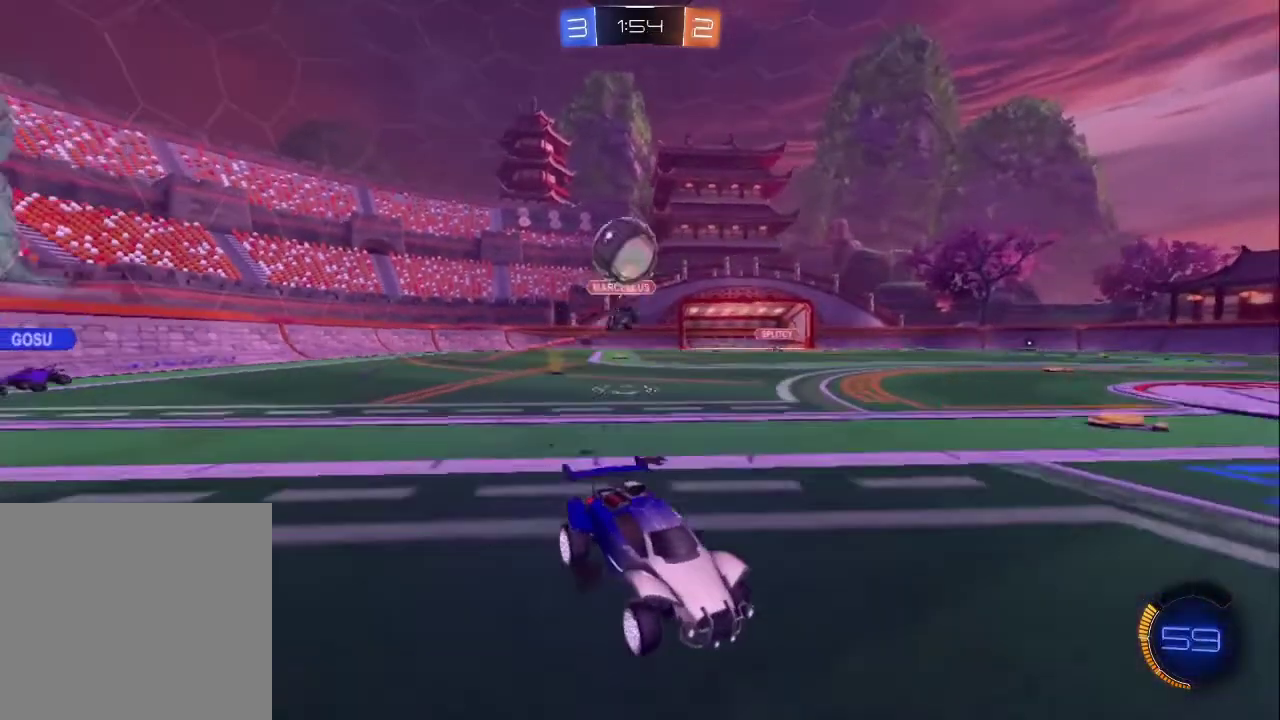
{"buttons": ["R2"], "left_stick": "center", "right_stick": "center", "events": [[33, "CIRCLE", "down"], [333, "CIRCLE", "up"]]}
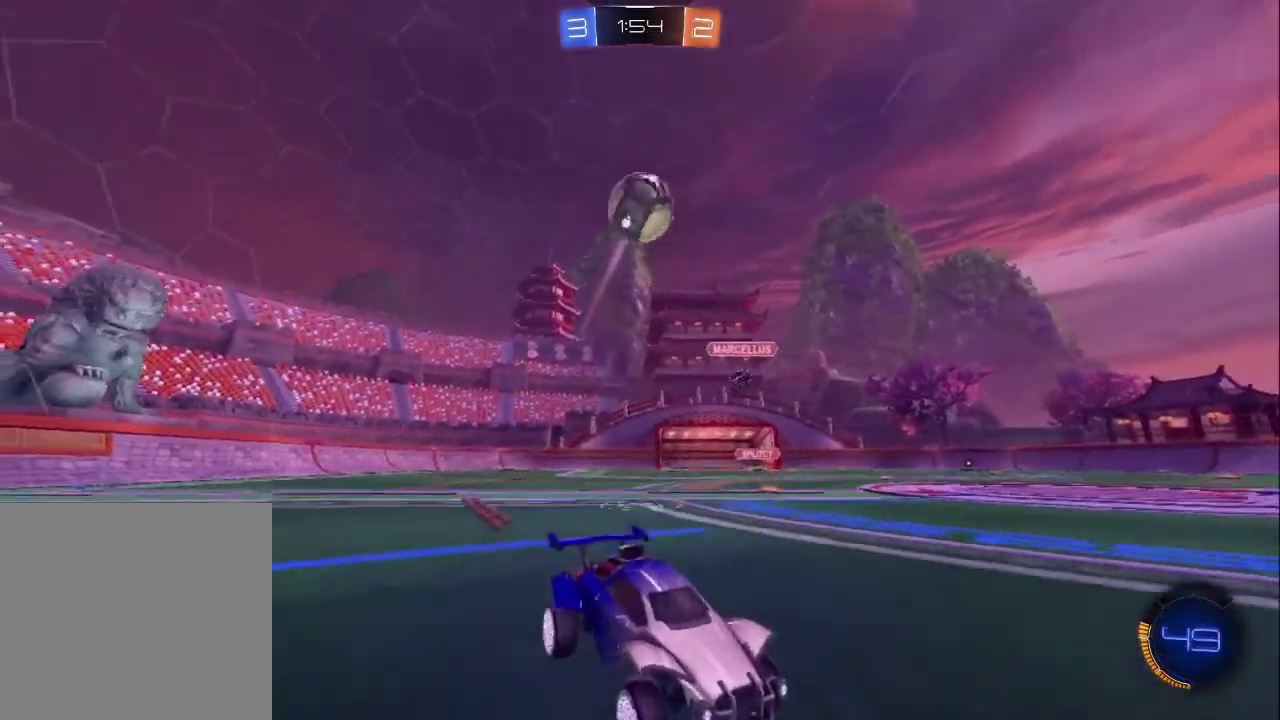
{"buttons": ["CROSS"], "left_stick": "down", "right_stick": "center", "events": [[100, "R2", "up"], [300, "left_stick", "down"], [333, "CROSS", "down"]]}